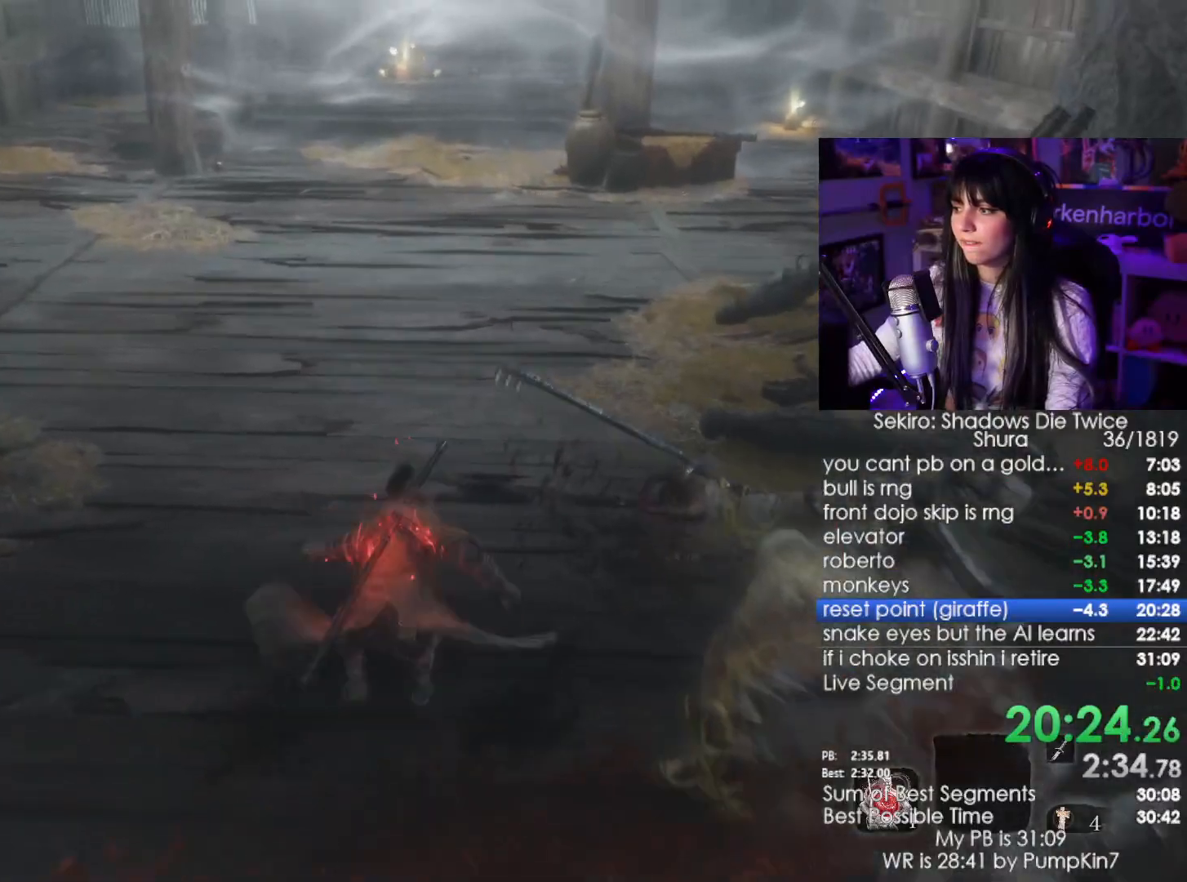
Gameplay with keyboard and mouse; each line is a JSON object with the keys and mouse buttons held at the frame after it. "events" lists presses ("down") and releases ("up") of "1", "2", "3", "4", "5", "a", "alt", "c", "caps_lock", "ctrl", "d", "e", "f", "g", "q", "r", "s", "shift", "space", "t", "tab", "v", "w", "x", "z", "mouse_left", "mouse_wheel" and "mouse_right" between this image and that frame as [ms after this image, input, new state], when the widget could be followed in between. "mouse_left", "mouse_wheel", "mouse_right" = the "left", "wheel", "right" buttons of the "mouse" list. No other keys are recorded. "wheel" means that the mouse wheel is clicked or scrolled. Not read: mouse_move.
{"keys": ["e", "shift", "w"], "mouse": [], "events": [[34, "e", "down"], [84, "e", "up"], [317, "e", "down"], [417, "e", "up"], [500, "e", "down"]]}
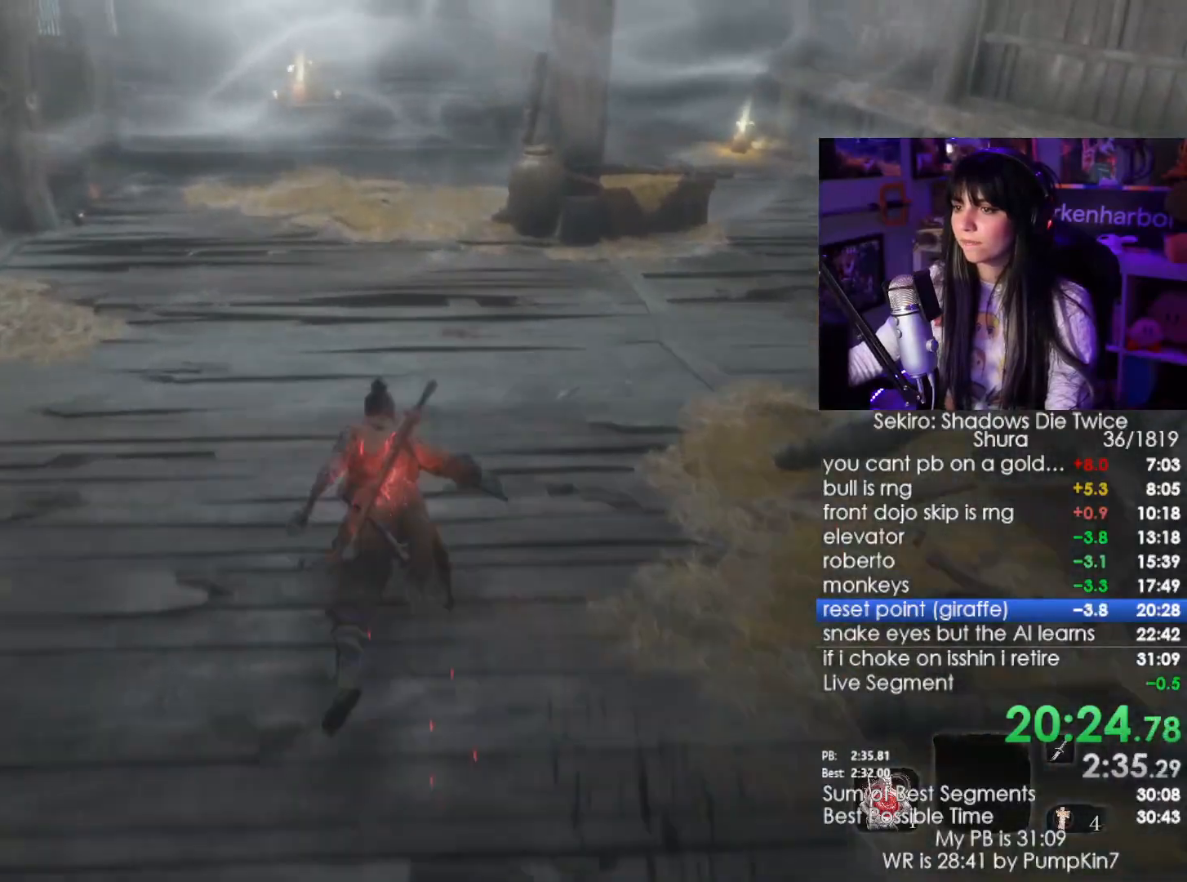
{"keys": ["e", "shift", "w"], "mouse": [], "events": [[50, "e", "up"], [150, "e", "down"], [200, "e", "up"], [284, "e", "down"], [334, "e", "up"], [384, "e", "down"]]}
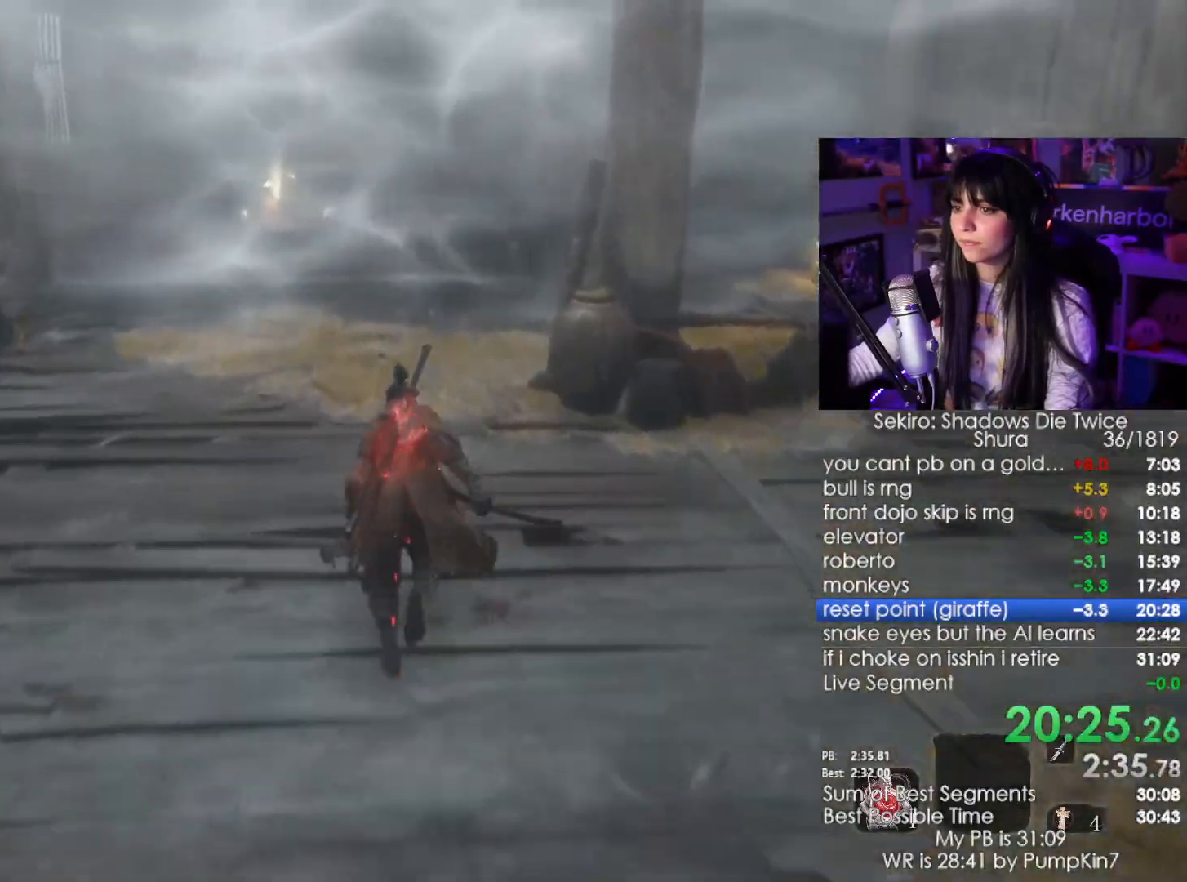
{"keys": ["shift", "w"], "mouse": [], "events": [[17, "e", "up"], [67, "e", "down"], [284, "e", "up"], [350, "e", "down"], [450, "e", "up"]]}
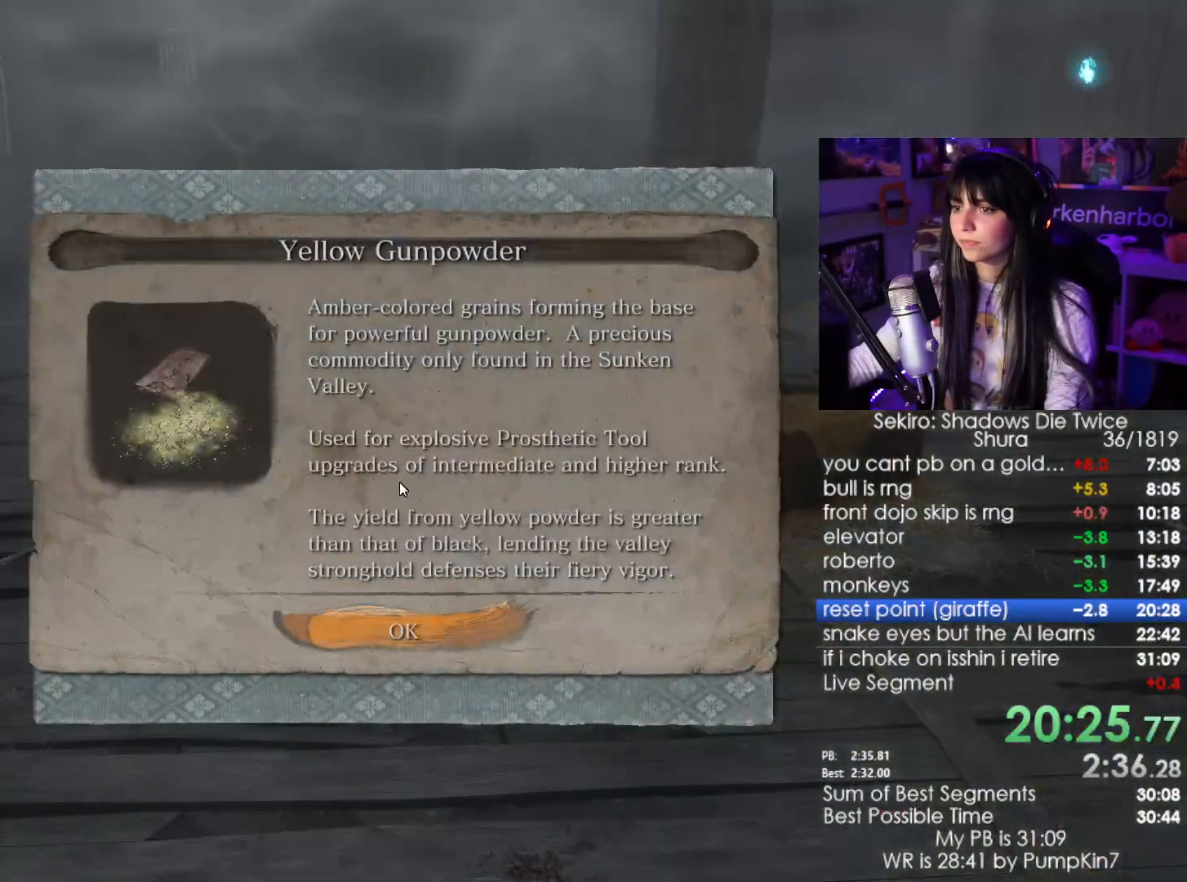
{"keys": ["e", "shift", "w"], "mouse": [], "events": [[34, "e", "down"], [134, "e", "up"], [217, "e", "down"], [267, "e", "up"], [367, "e", "down"], [417, "e", "up"], [500, "e", "down"]]}
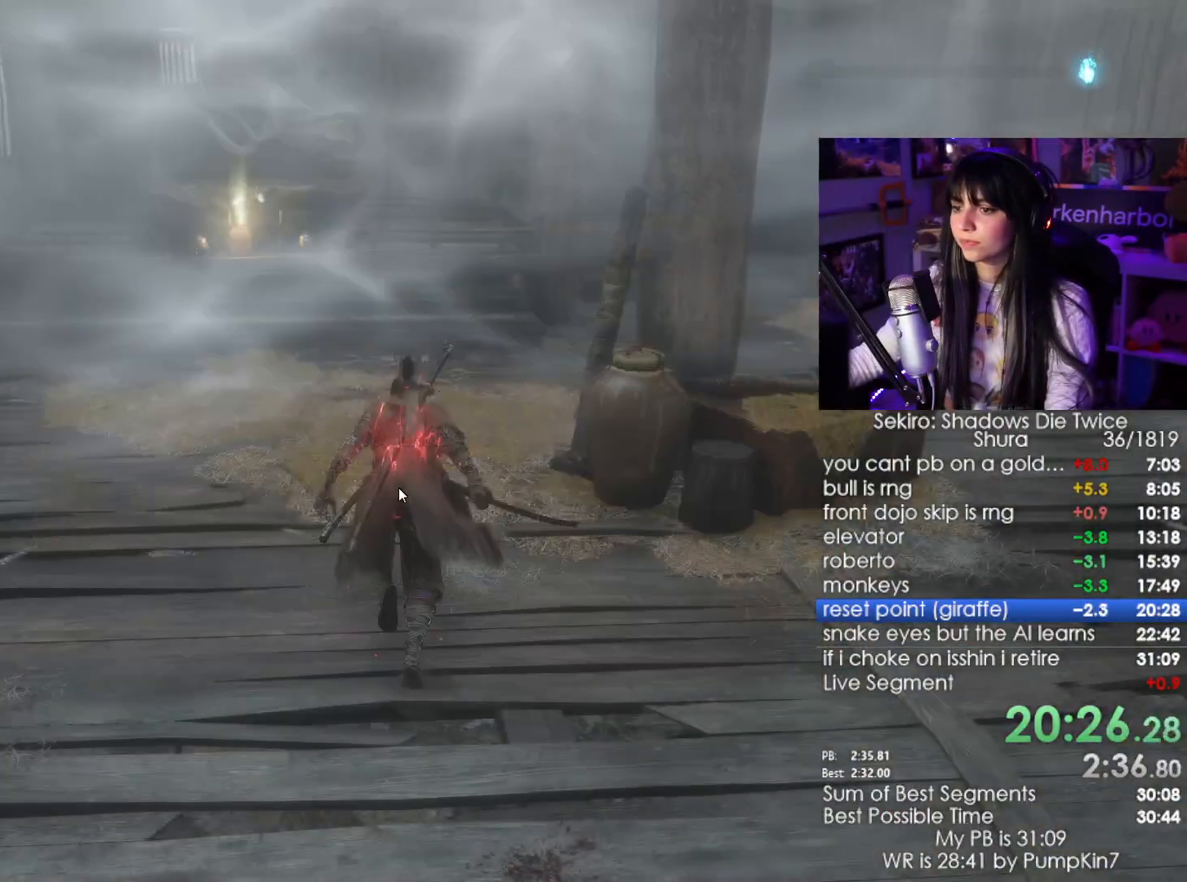
{"keys": ["e", "shift", "w"], "mouse": [], "events": [[100, "e", "up"], [334, "e", "down"], [384, "e", "up"], [484, "e", "down"]]}
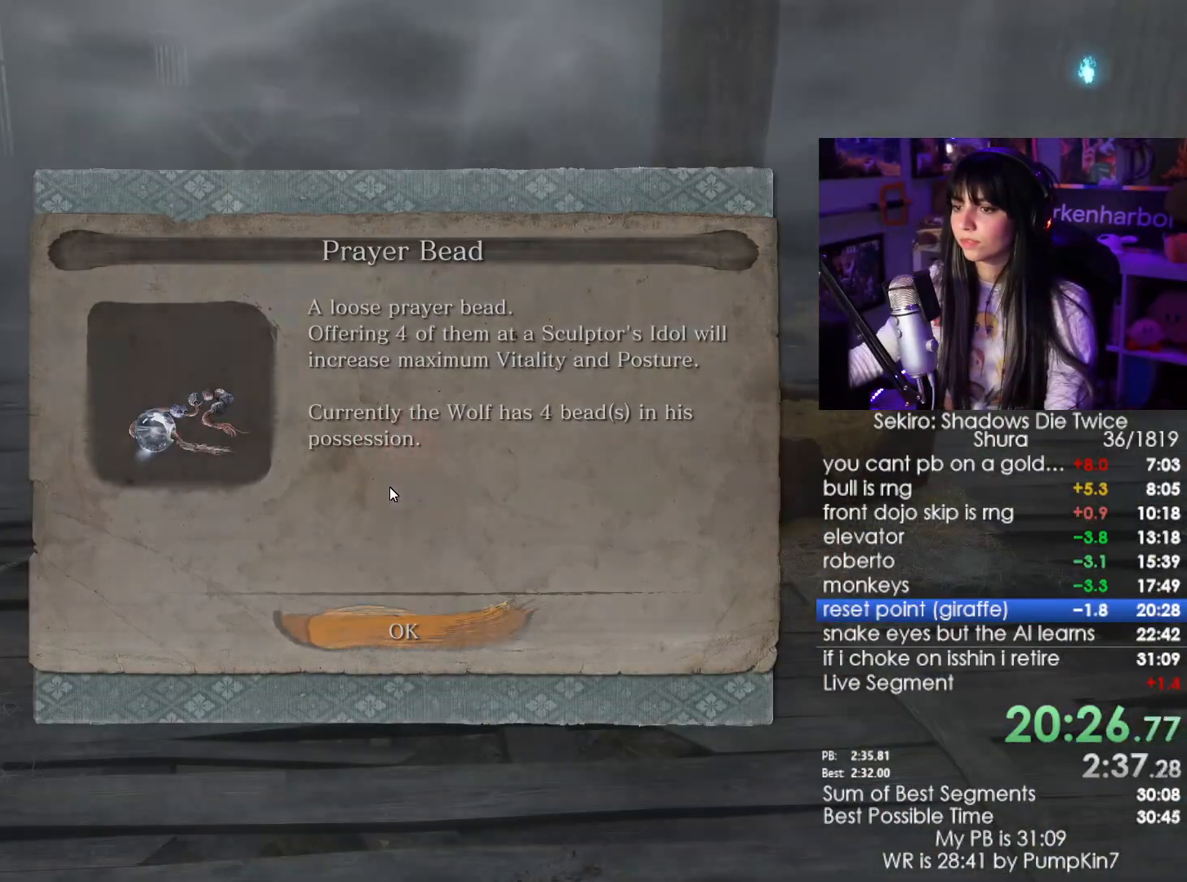
{"keys": ["shift", "w"], "mouse": [], "events": [[67, "e", "up"], [300, "space", "down"], [450, "space", "up"]]}
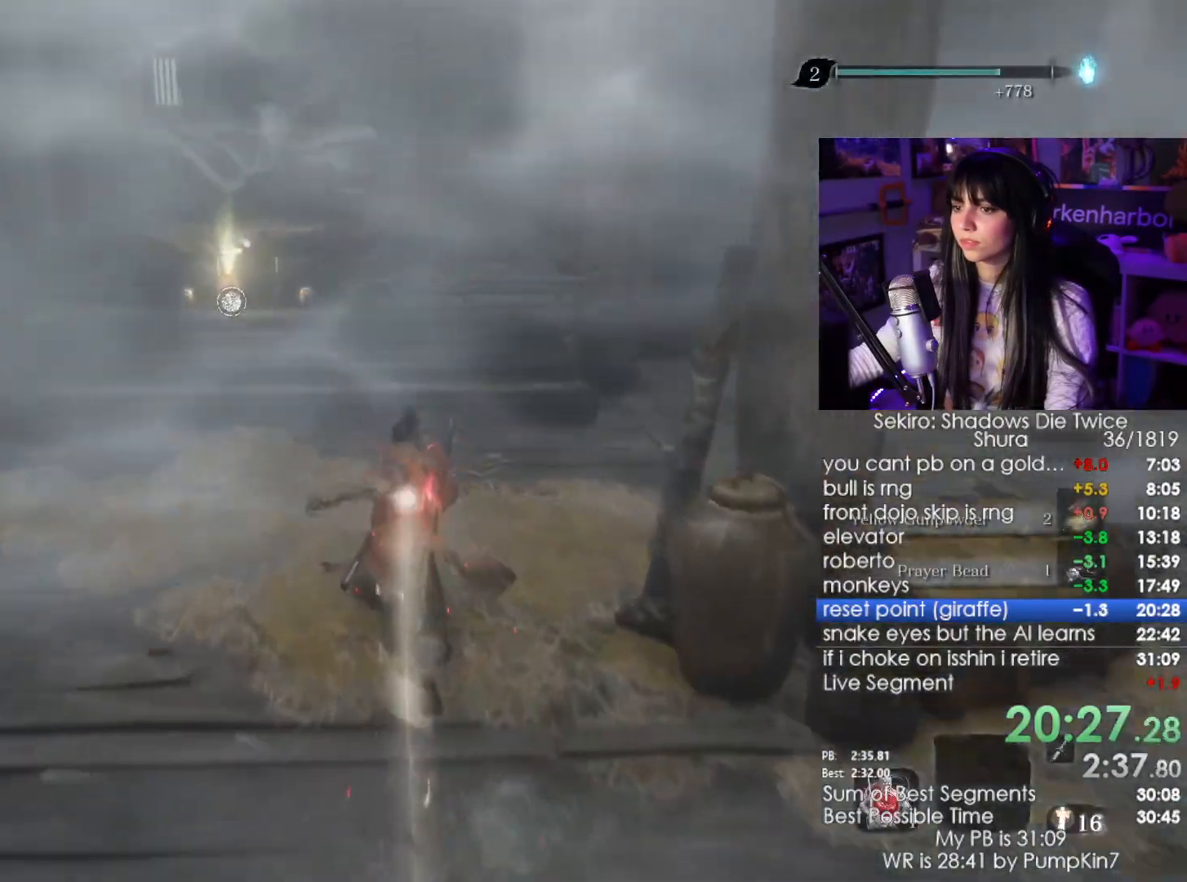
{"keys": ["shift", "w"], "mouse": [], "events": []}
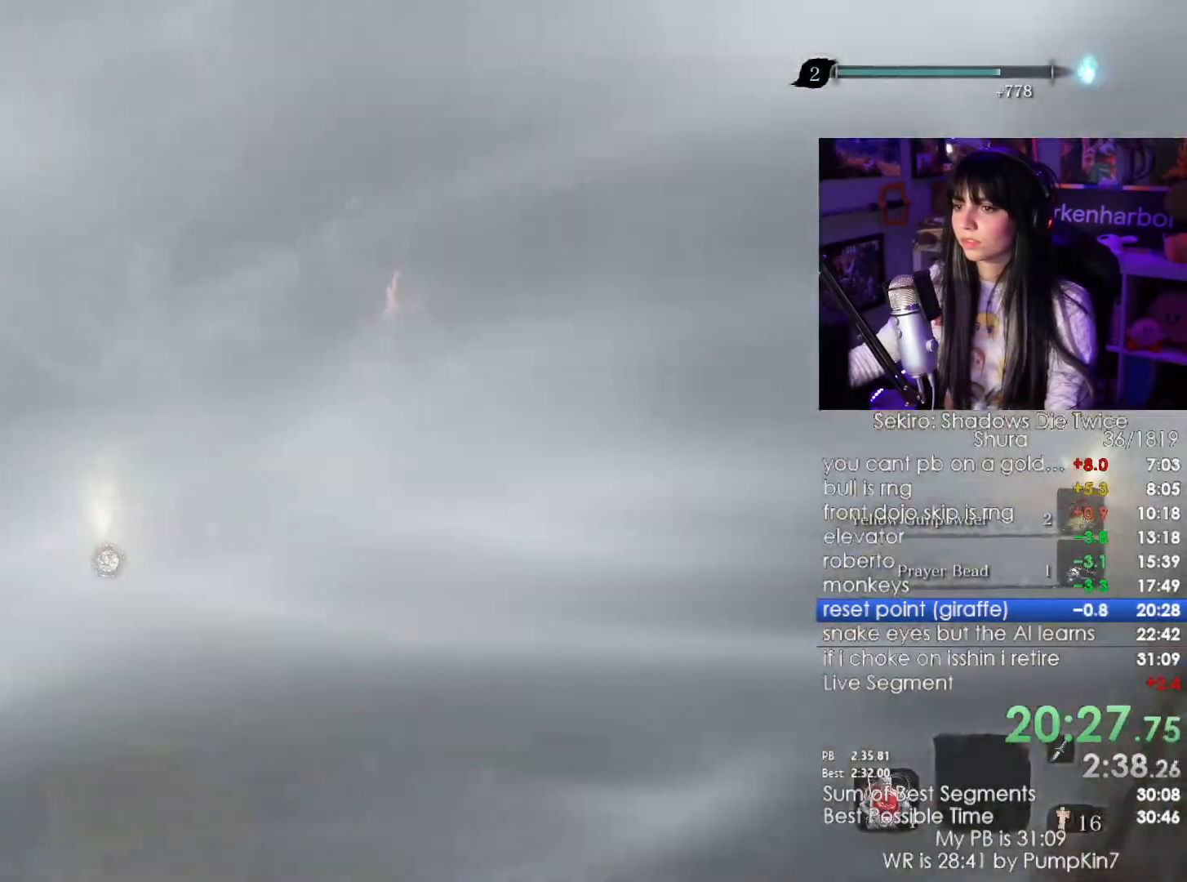
{"keys": ["shift", "w"], "mouse": [], "events": []}
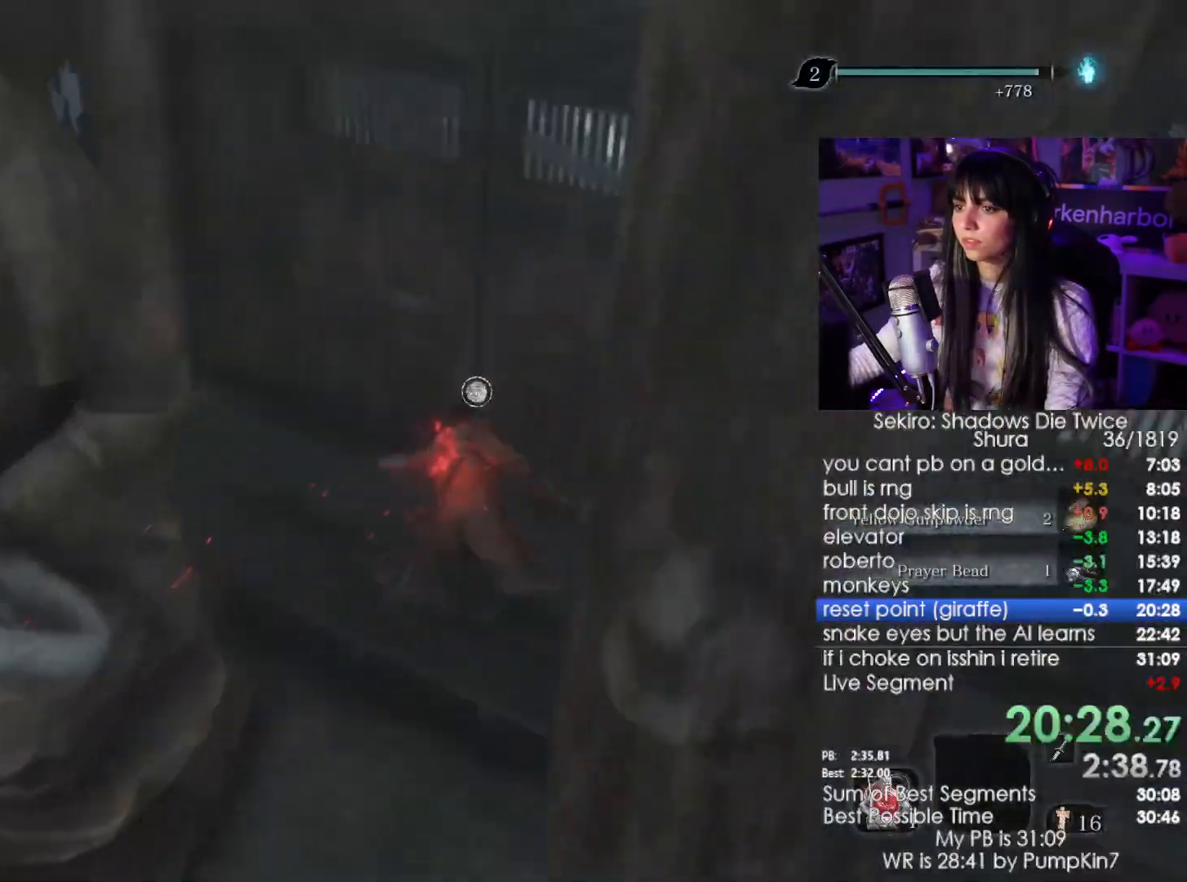
{"keys": ["w"], "mouse": [], "events": [[17, "shift", "up"]]}
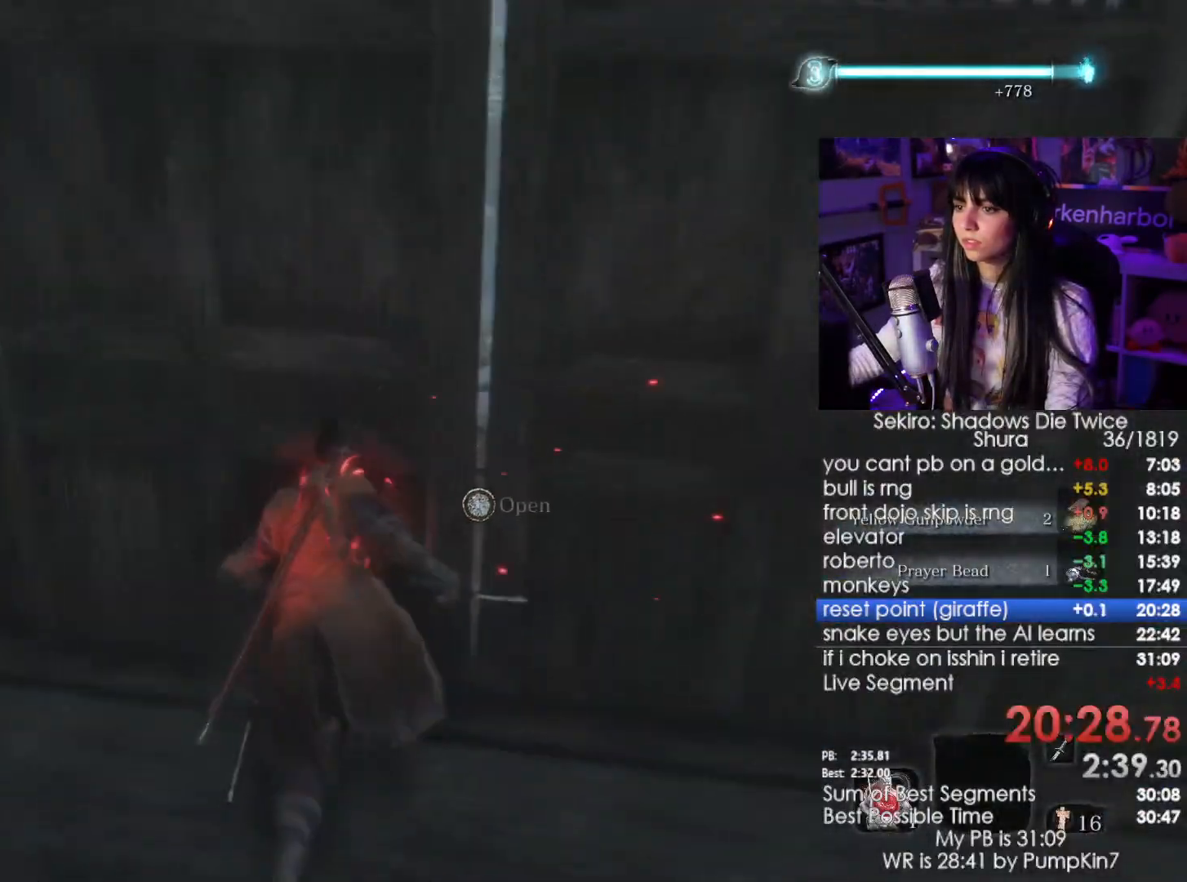
{"keys": ["w"], "mouse": [], "events": [[34, "e", "down"], [184, "e", "up"]]}
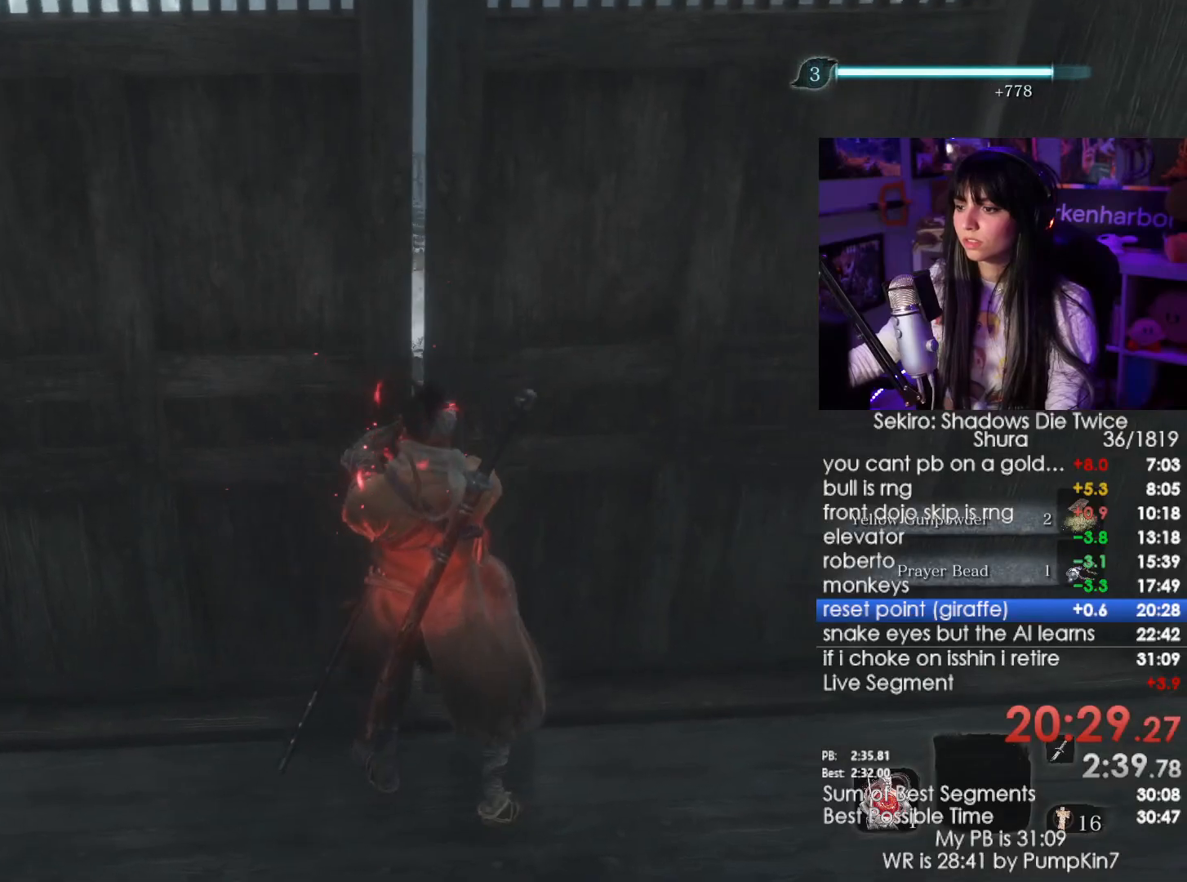
{"keys": [], "mouse": [], "events": [[50, "w", "up"]]}
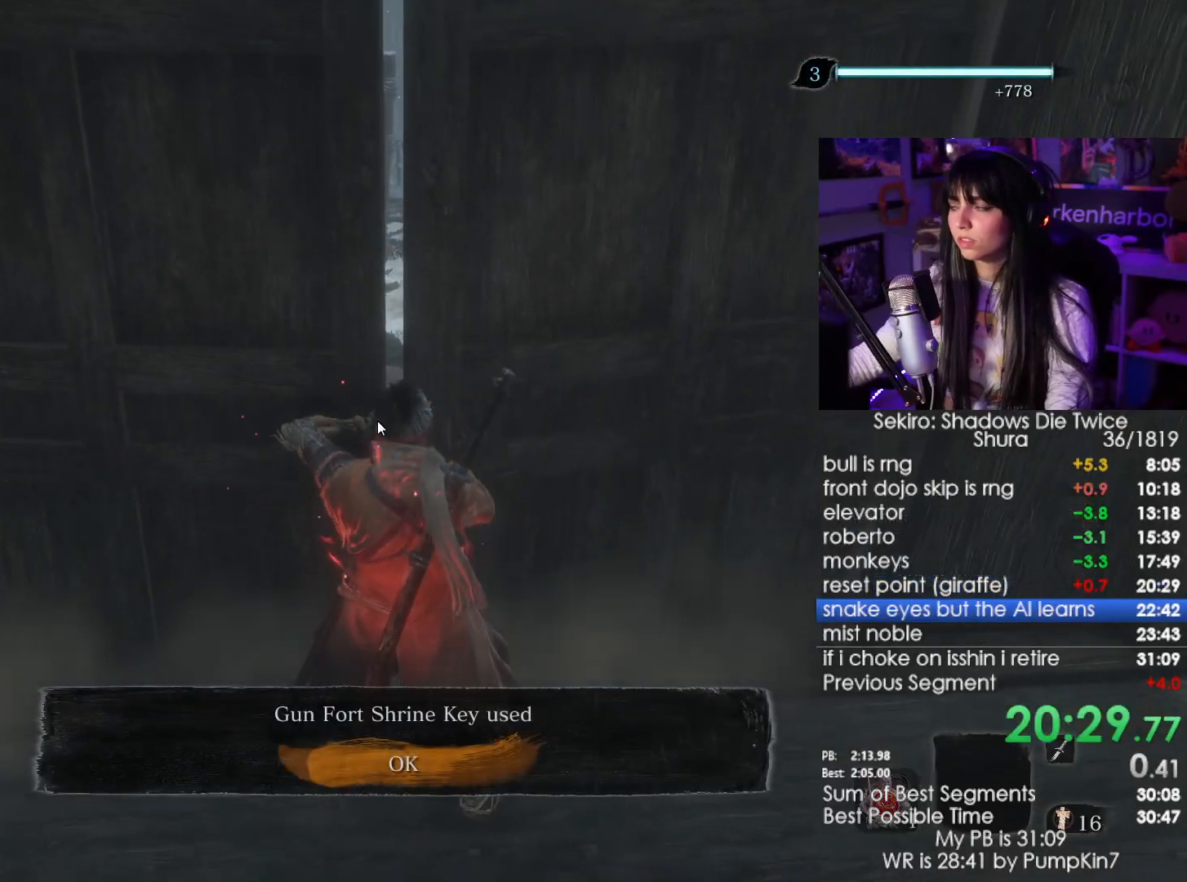
{"keys": [], "mouse": [], "events": [[250, "e", "down"], [350, "e", "up"]]}
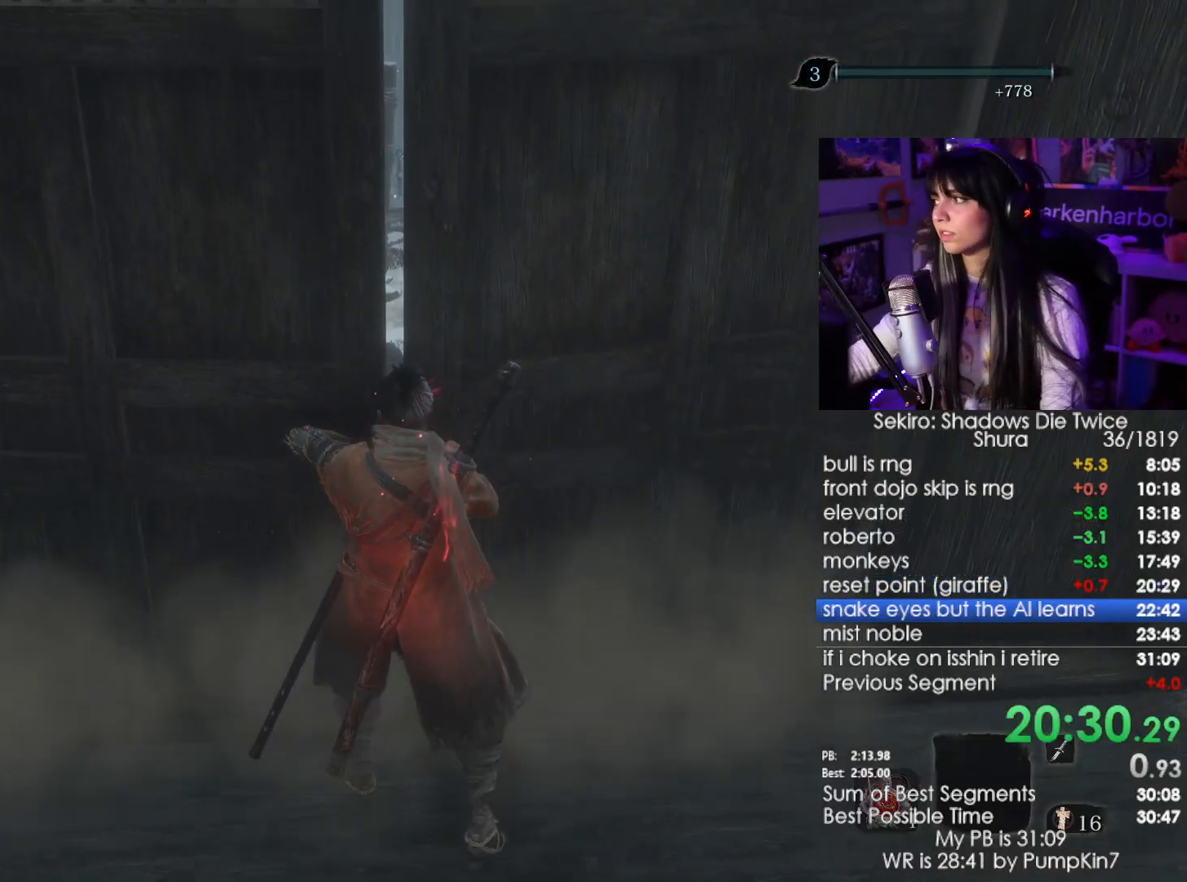
{"keys": [], "mouse": [], "events": []}
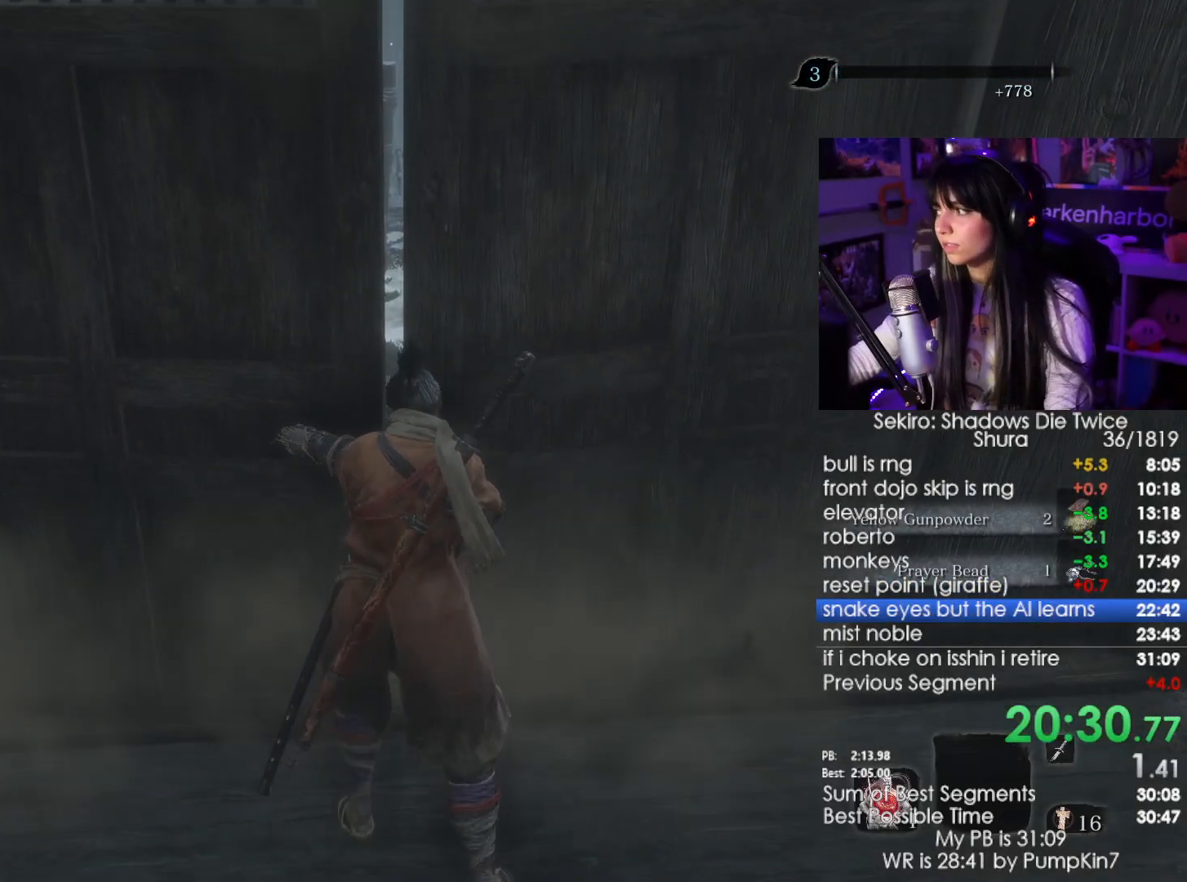
{"keys": [], "mouse": [], "events": []}
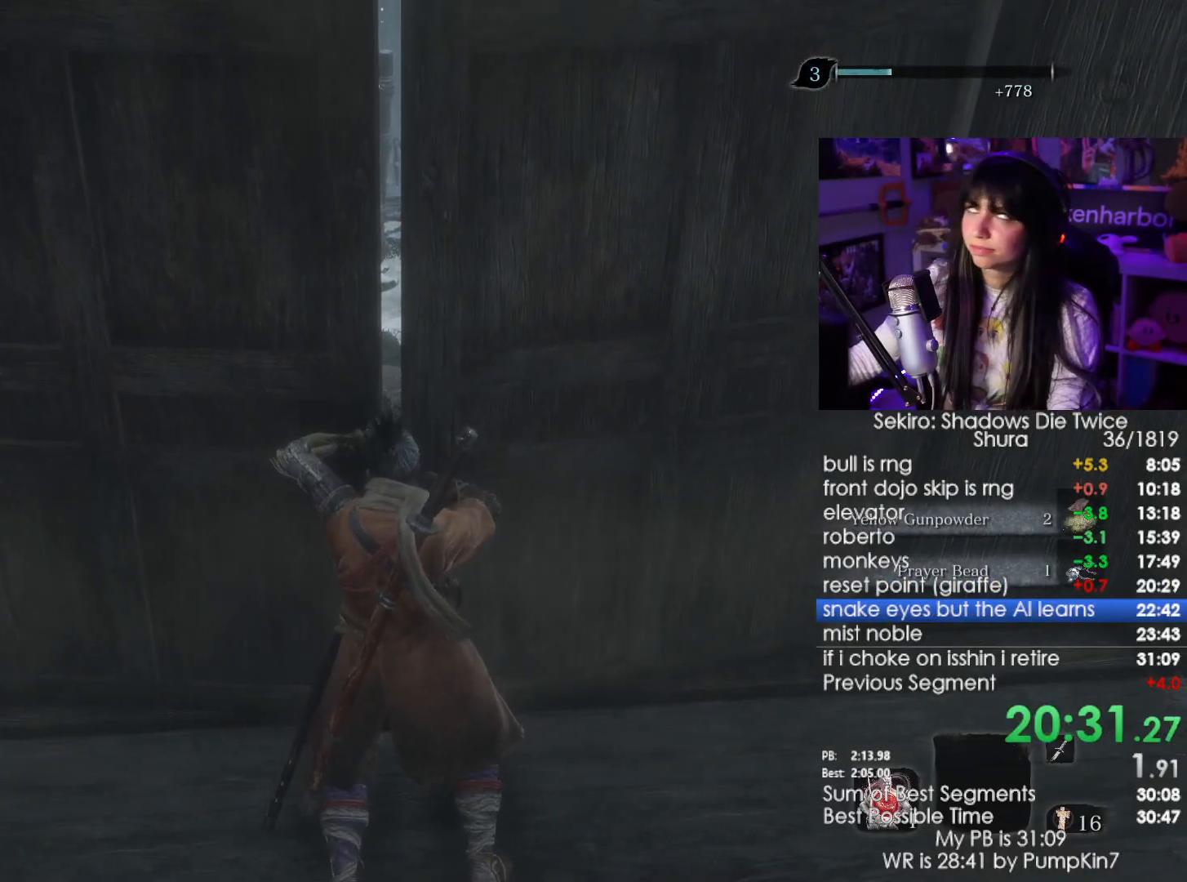
{"keys": [], "mouse": [], "events": []}
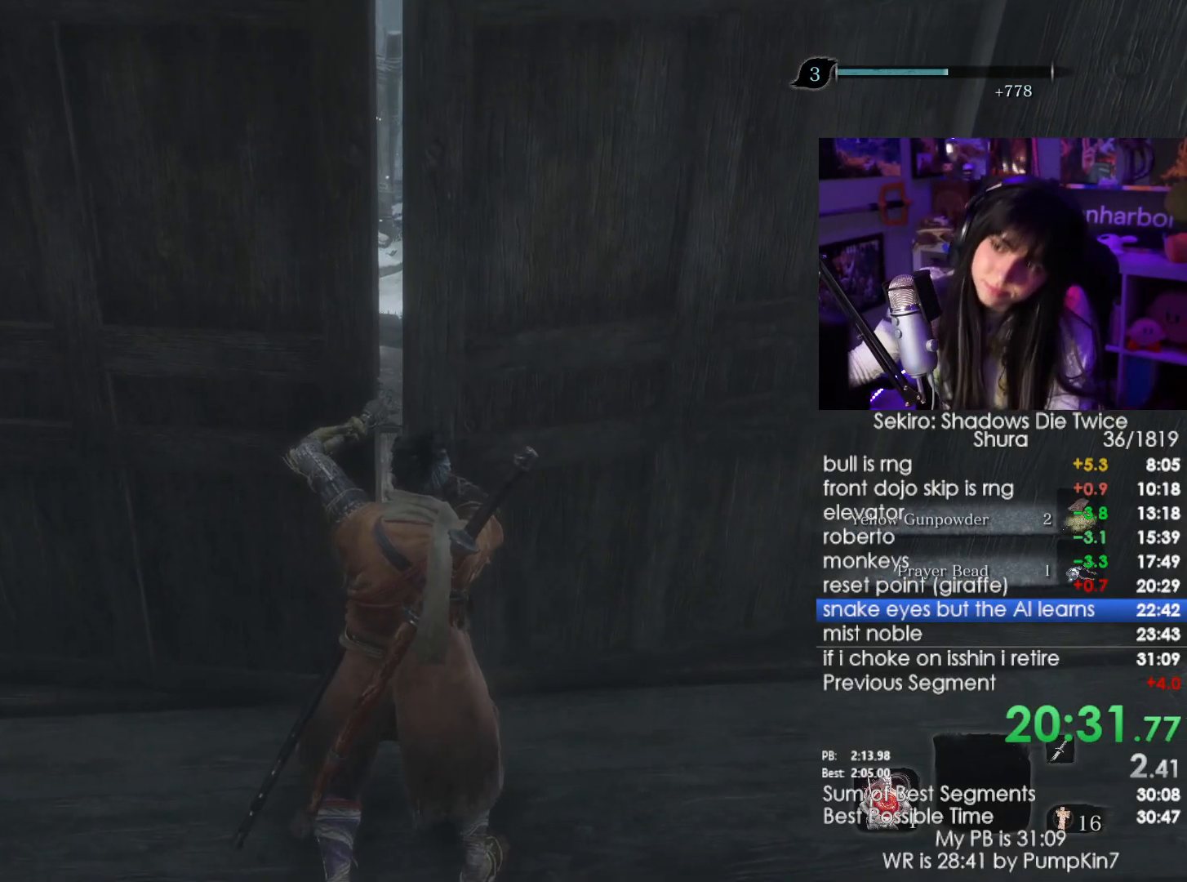
{"keys": [], "mouse": [], "events": []}
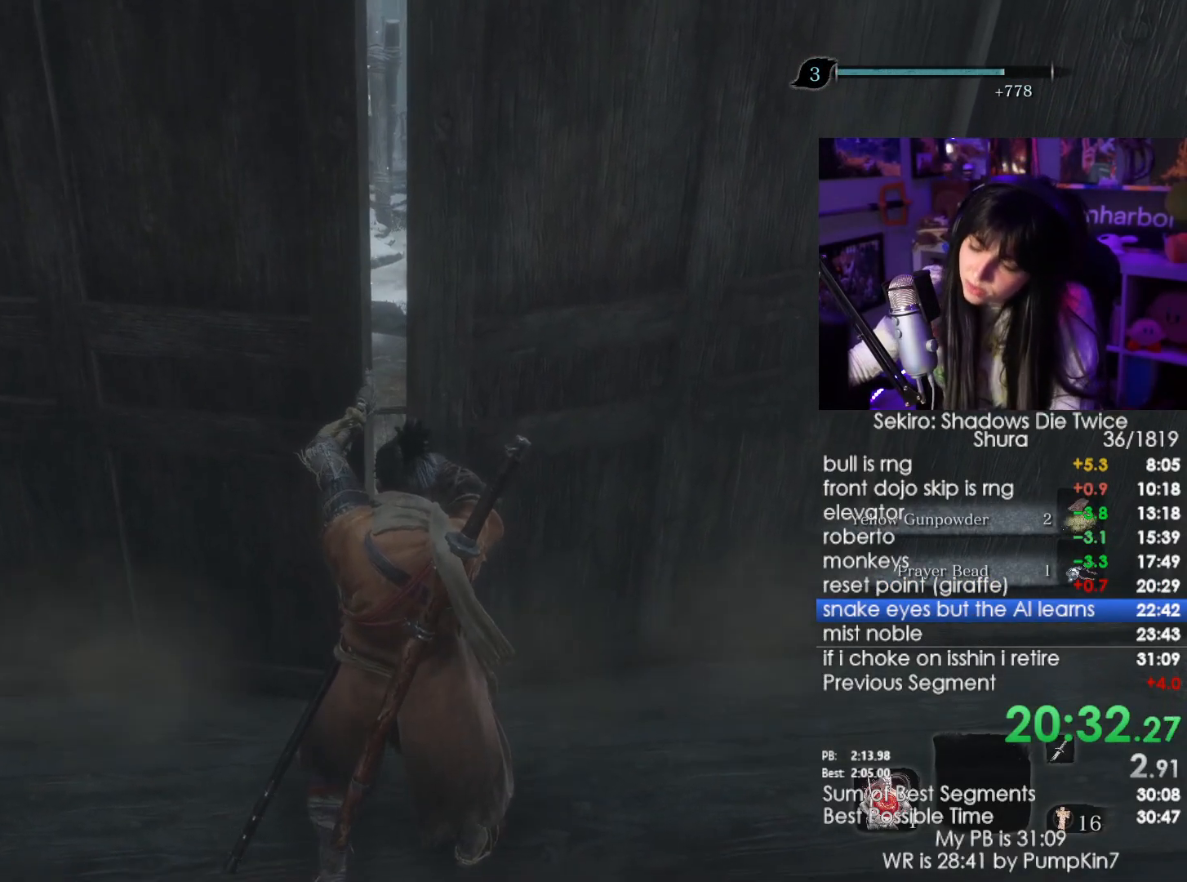
{"keys": [], "mouse": [], "events": []}
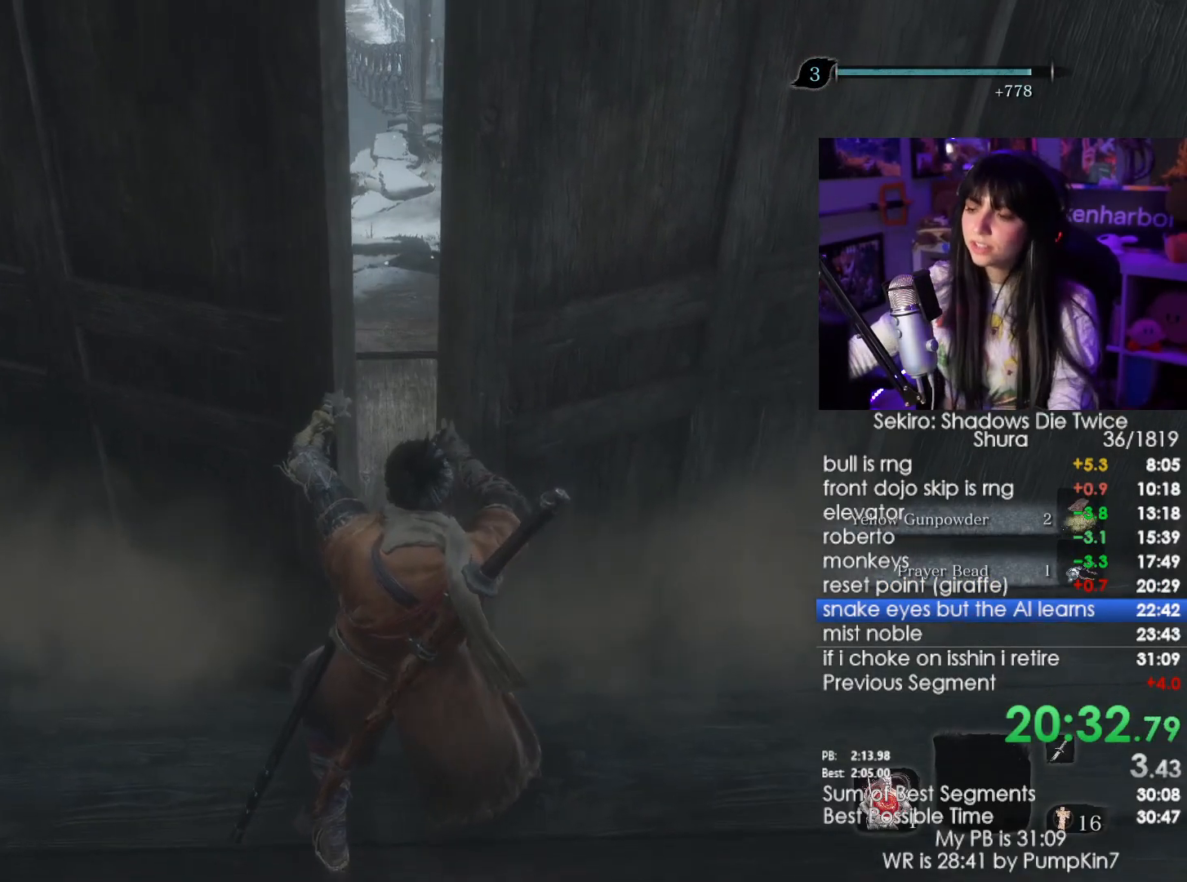
{"keys": ["shift", "w"], "mouse": [], "events": [[400, "shift", "down"], [400, "w", "down"]]}
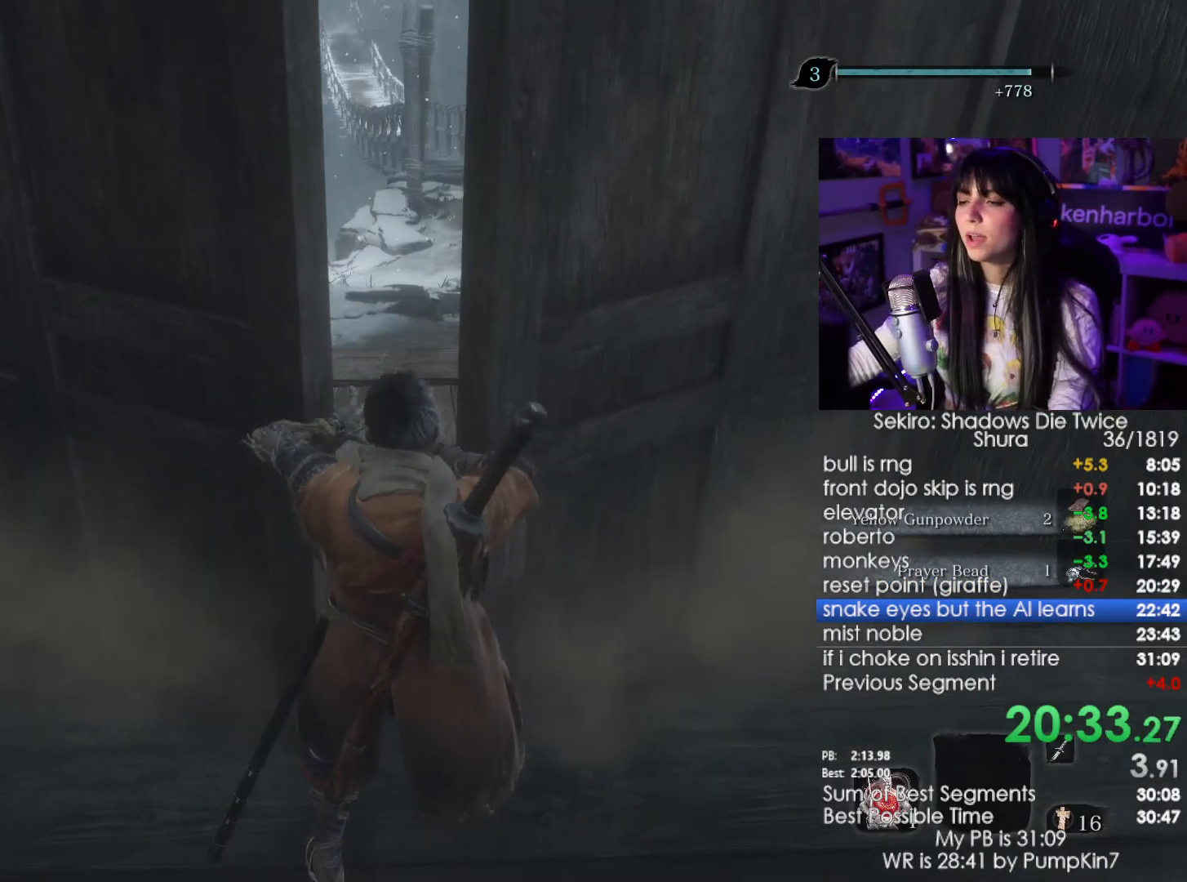
{"keys": [], "mouse": [], "events": [[450, "shift", "up"], [500, "w", "up"]]}
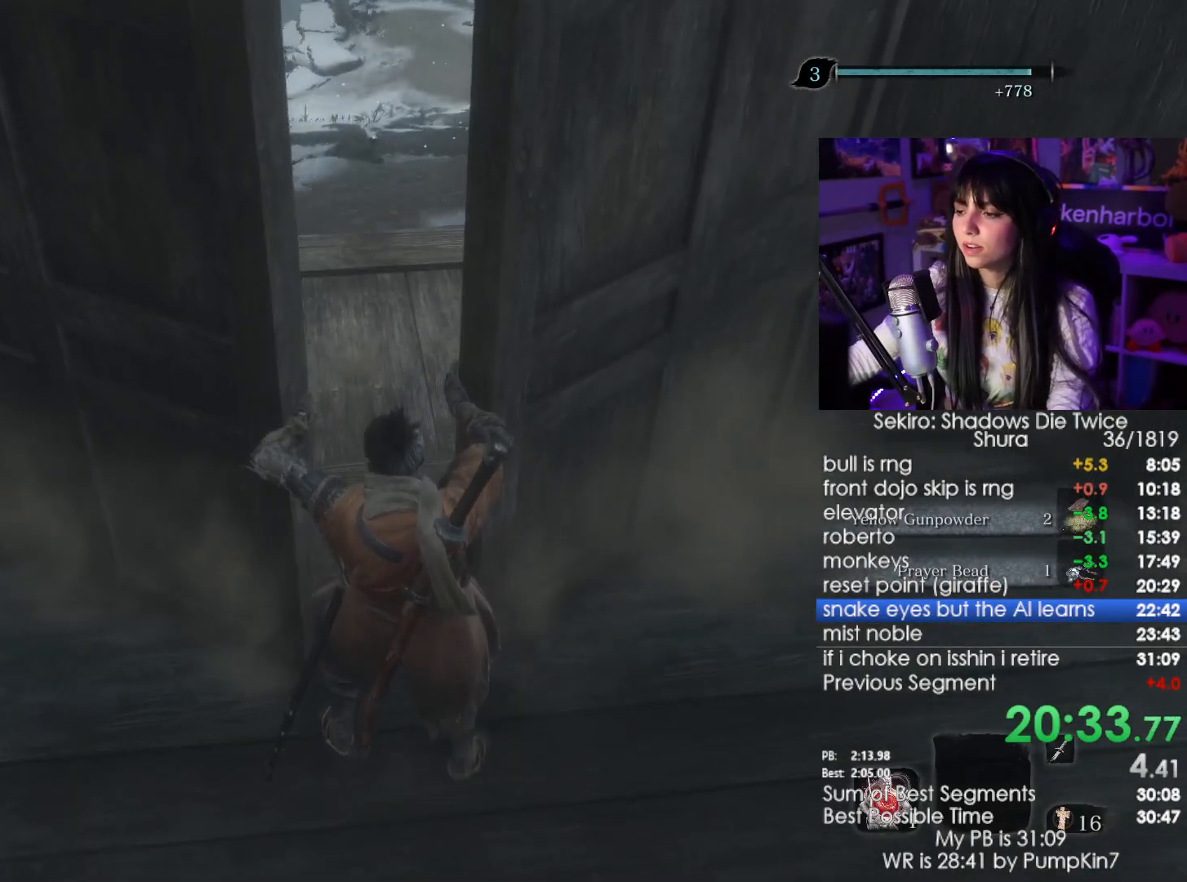
{"keys": ["w"], "mouse": [], "events": [[434, "w", "down"]]}
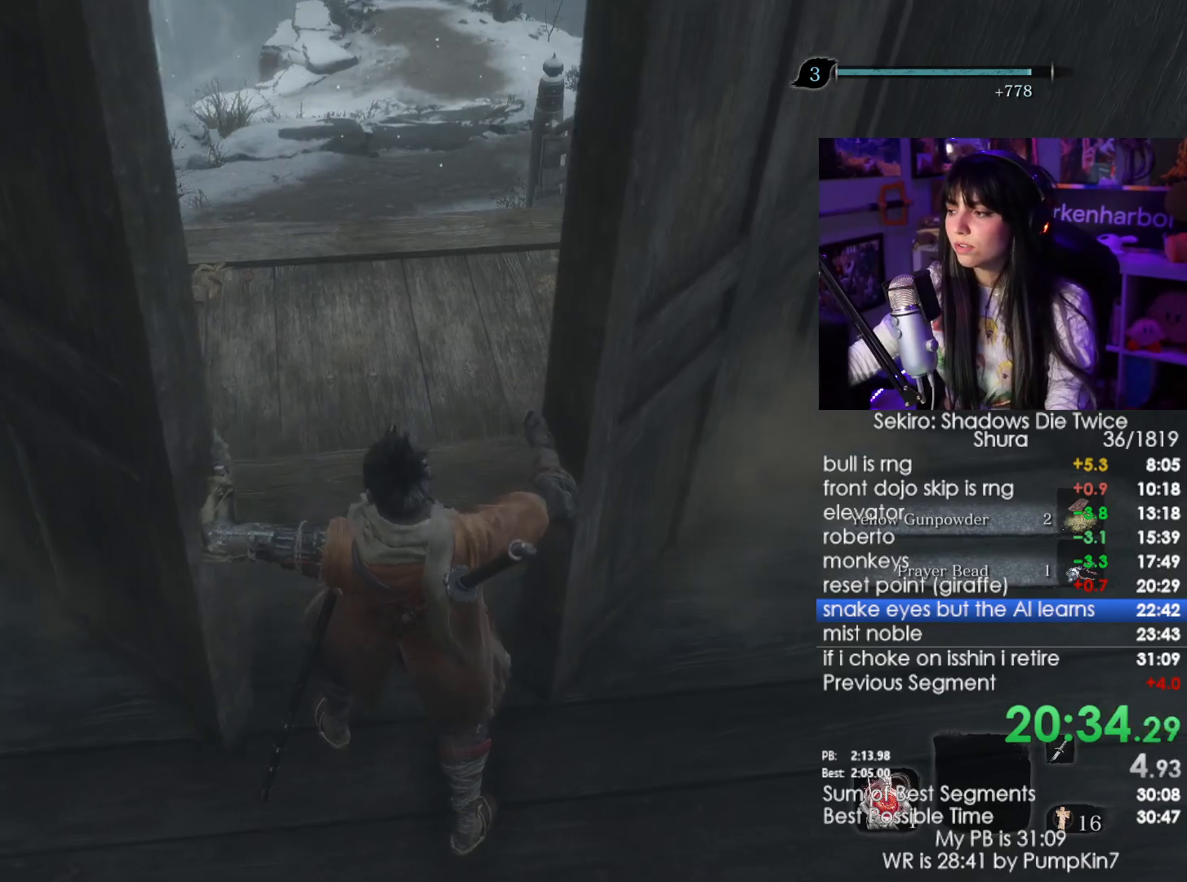
{"keys": ["shift", "w"], "mouse": [], "events": [[17, "shift", "down"]]}
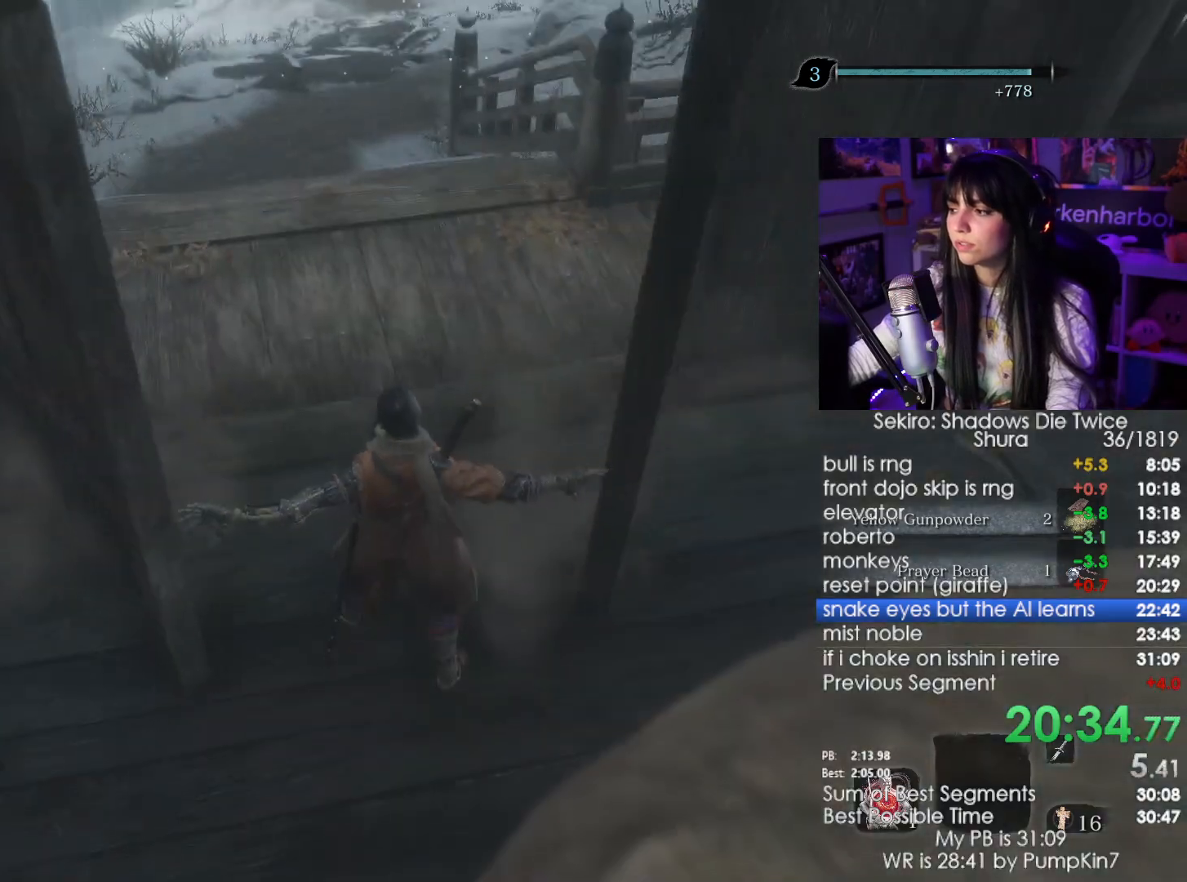
{"keys": ["shift", "w"], "mouse": [], "events": []}
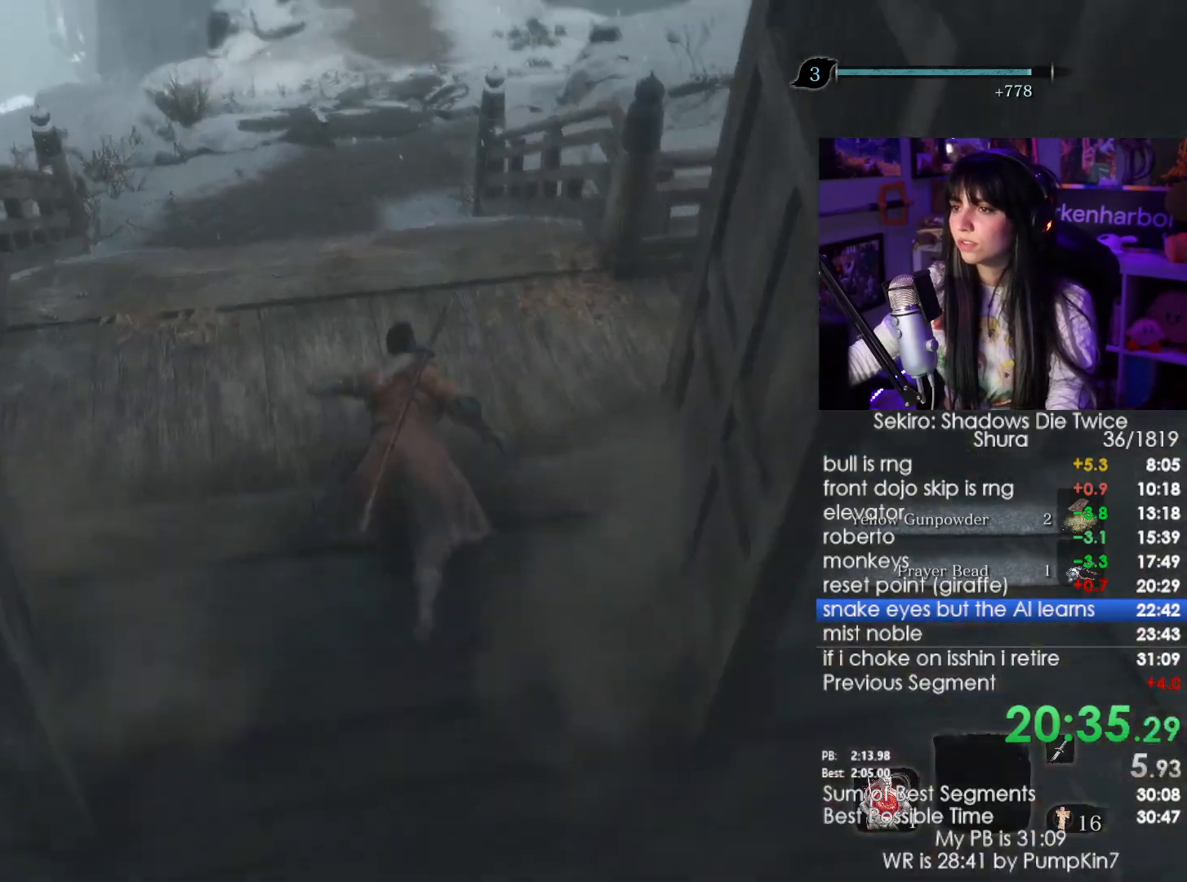
{"keys": ["shift", "w"], "mouse": [], "events": []}
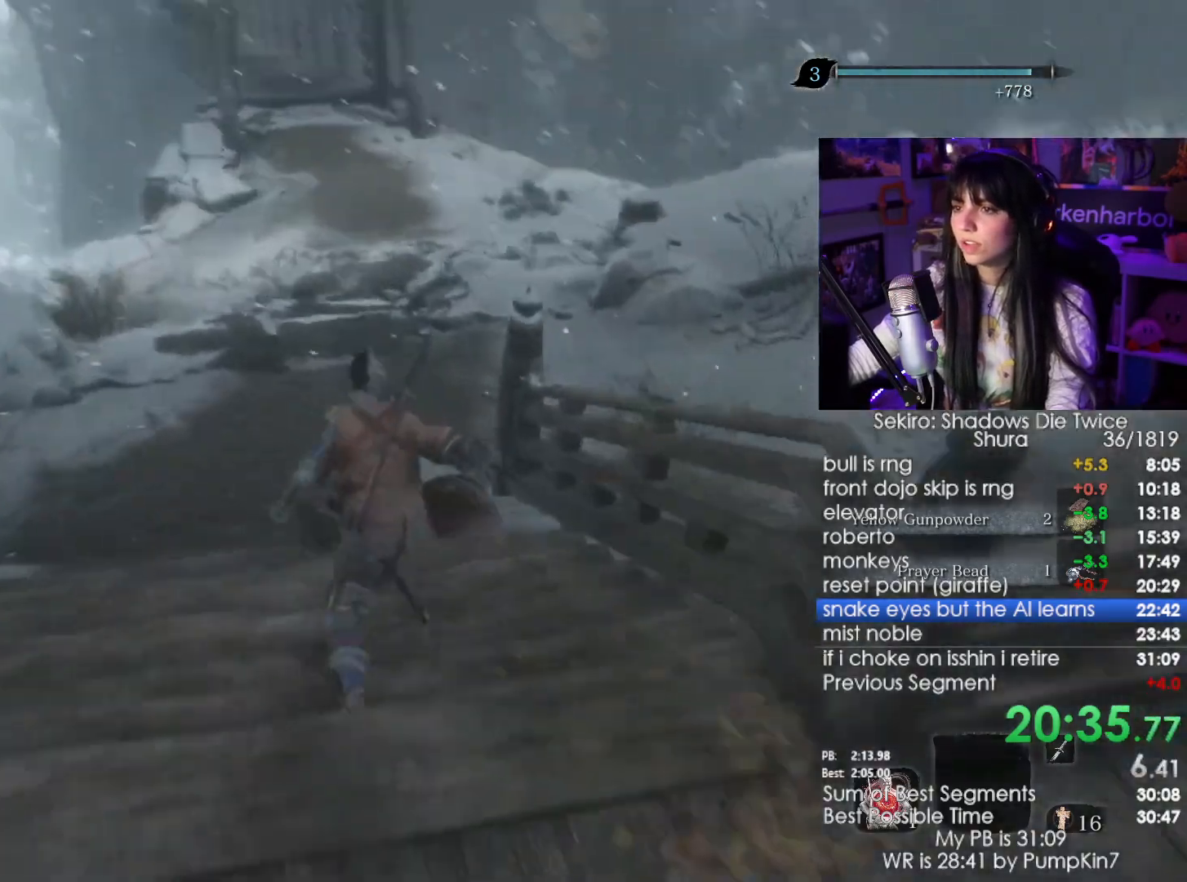
{"keys": ["shift", "w"], "mouse": [], "events": []}
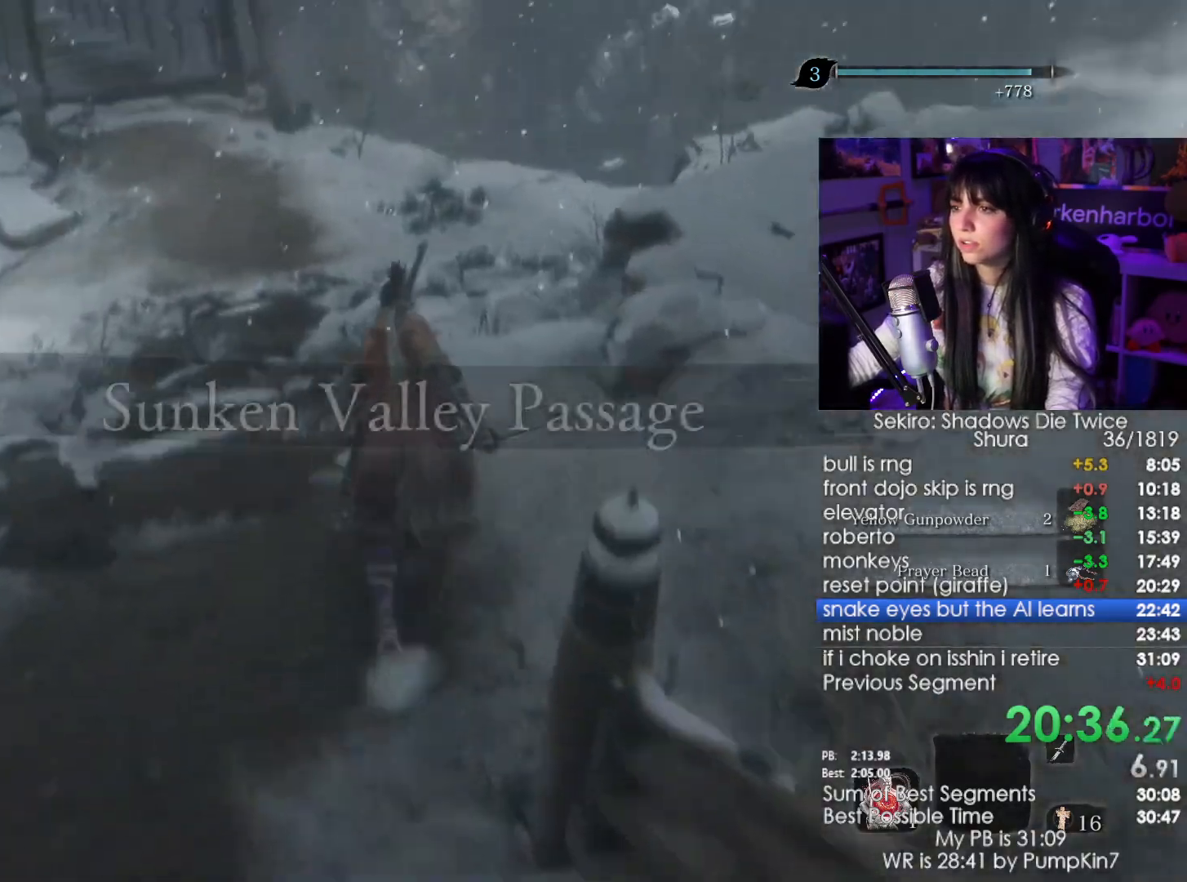
{"keys": ["shift", "w"], "mouse": [], "events": []}
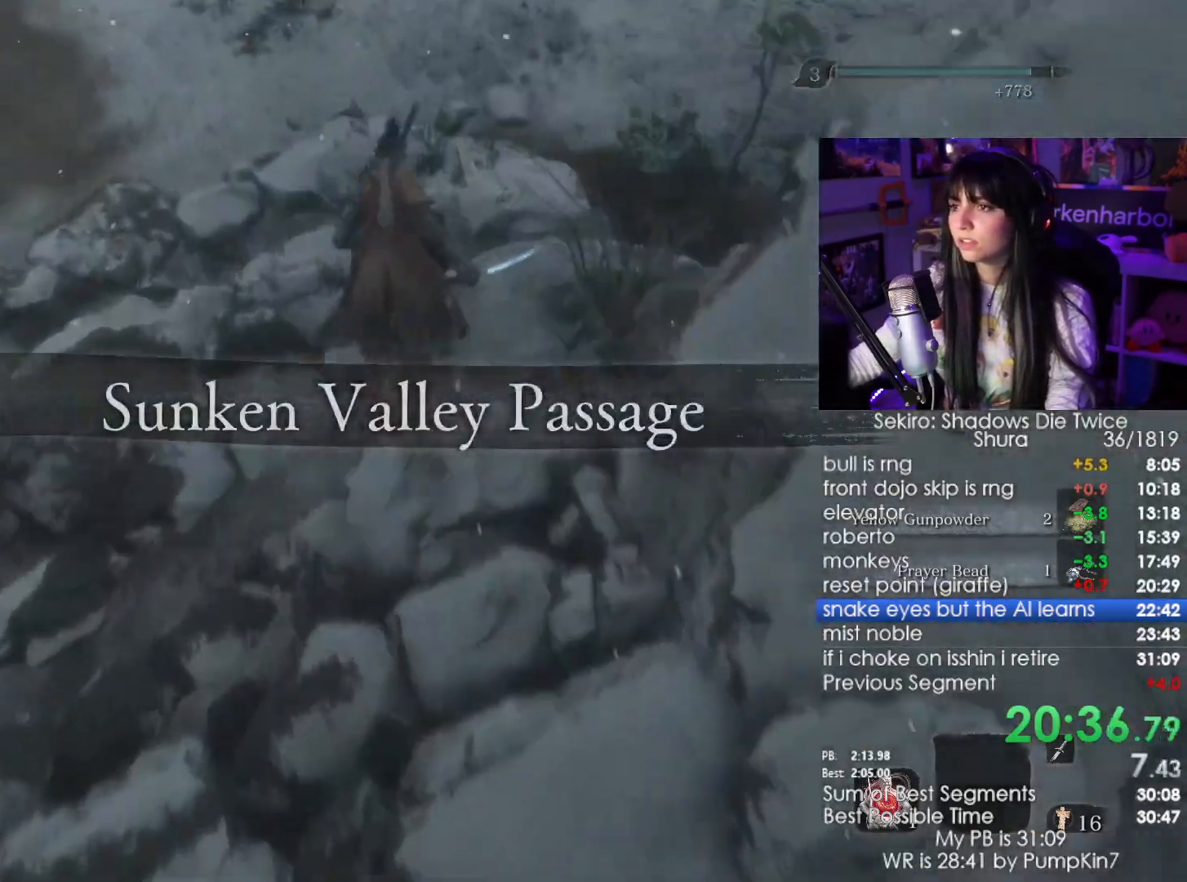
{"keys": ["shift", "w"], "mouse": [], "events": []}
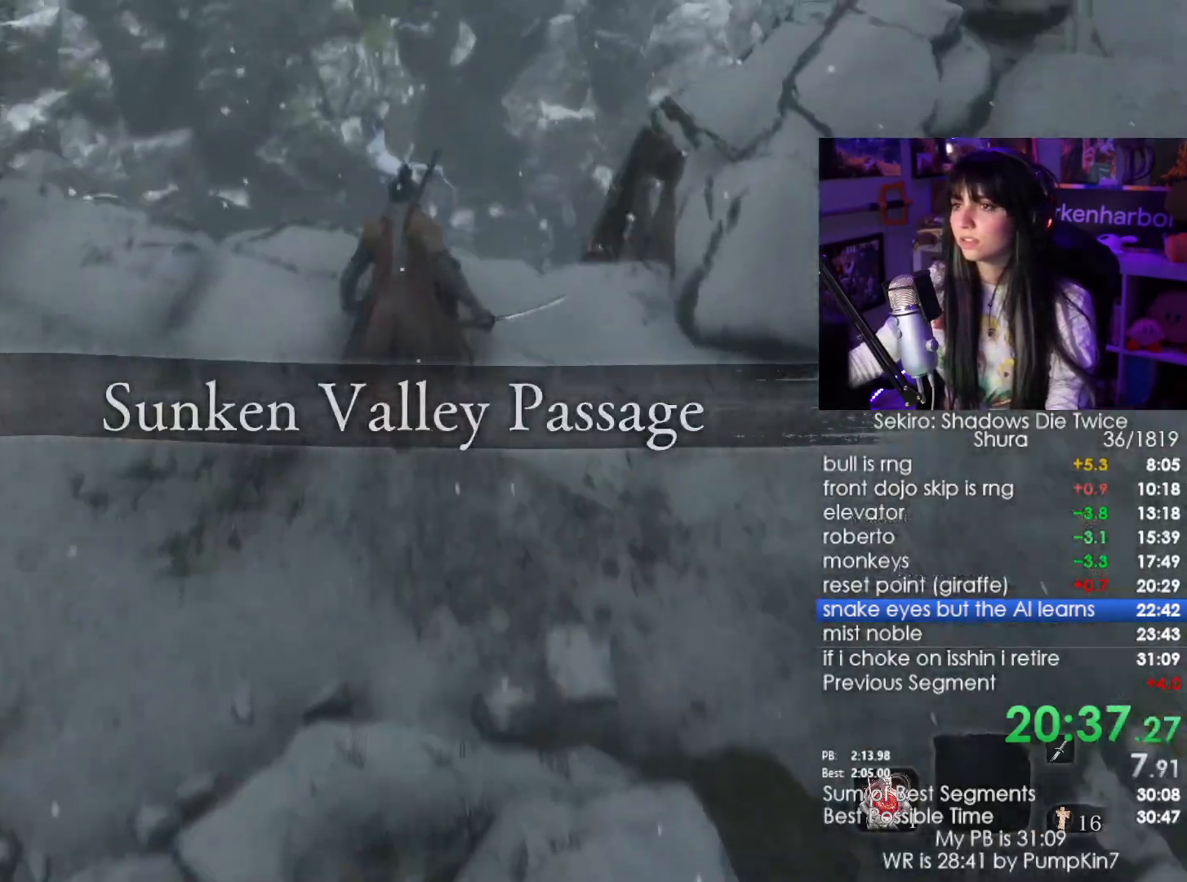
{"keys": ["shift", "w"], "mouse": [], "events": [[17, "space", "down"], [117, "space", "up"]]}
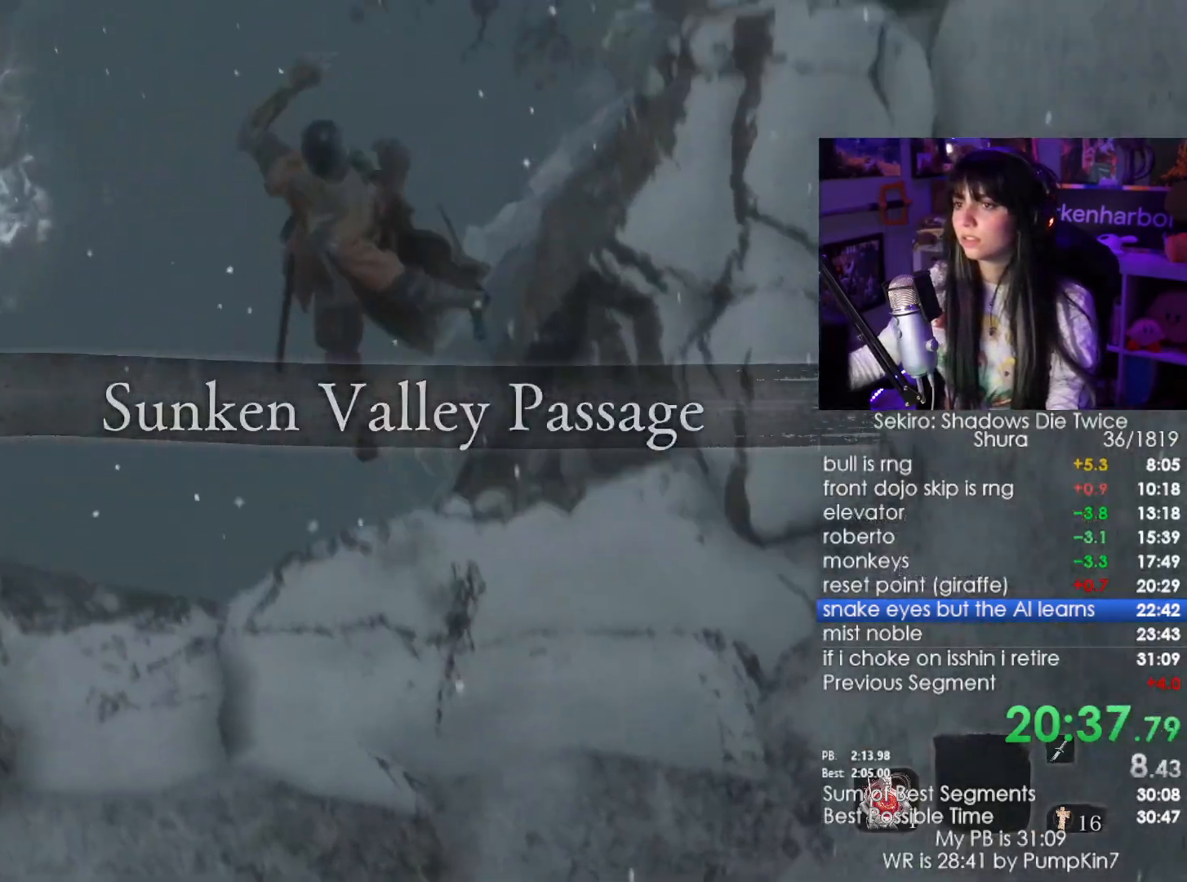
{"keys": ["w"], "mouse": [], "events": [[134, "shift", "up"]]}